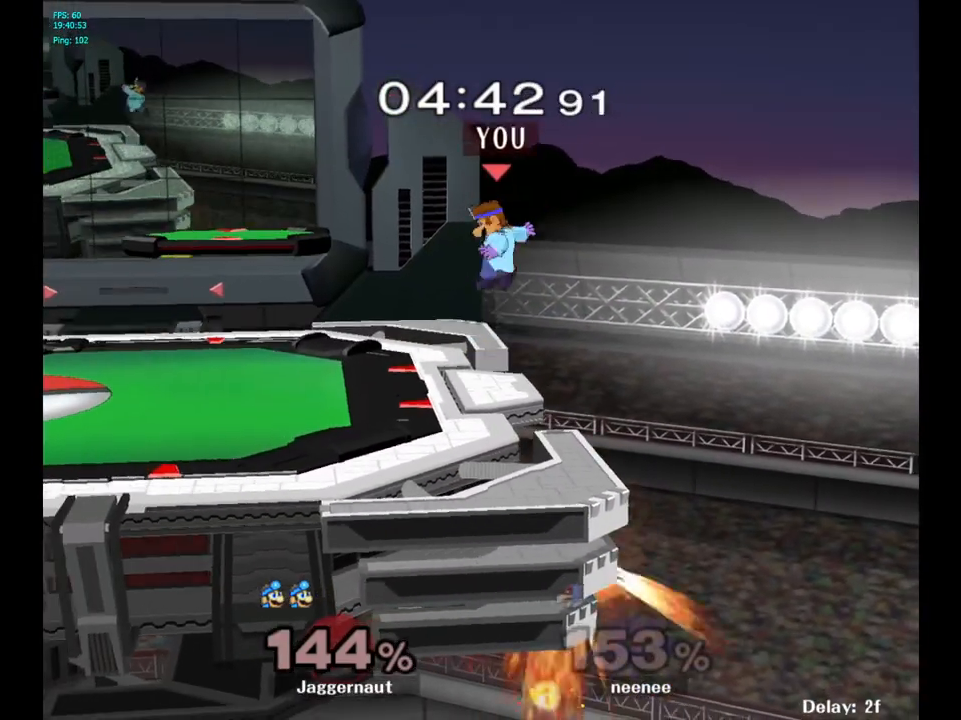
Gameplay with a controller (Nintendo layout); each line is a JSON object with the inputs held at the frame after it. "events" lists button and stick changes between this image and that frame as [ms after this image, input, new state], when the widget could be followed in between. Not read: L3 R3.
{"buttons": [], "left_stick": "down-left", "right_stick": "center", "events": [[133, "left_stick", "center"], [333, "left_stick", "down"], [417, "left_stick", "down-left"]]}
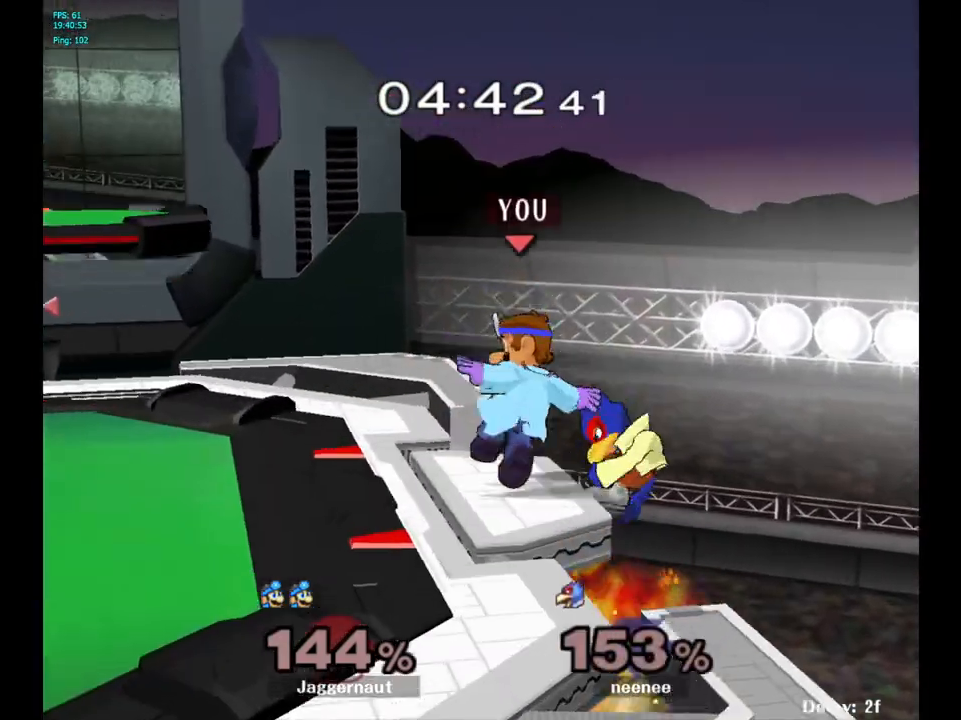
{"buttons": ["R1"], "left_stick": "left", "right_stick": "center", "events": [[17, "left_stick", "left"], [167, "R1", "down"], [350, "left_stick", "center"], [433, "left_stick", "left"]]}
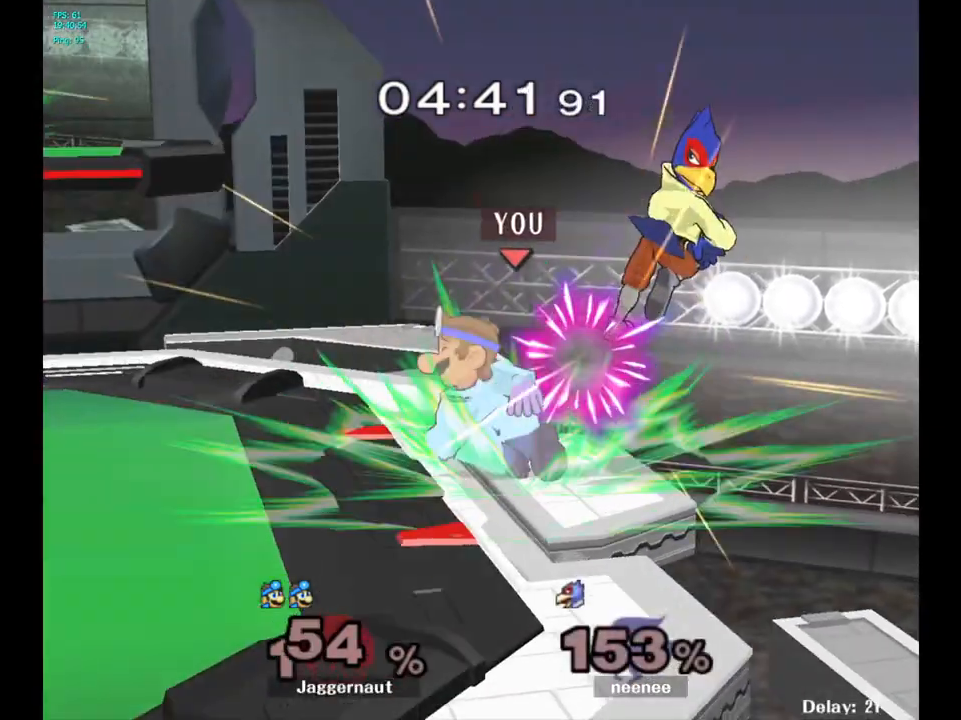
{"buttons": [], "left_stick": "center", "right_stick": "center", "events": [[100, "R1", "up"], [167, "left_stick", "center"]]}
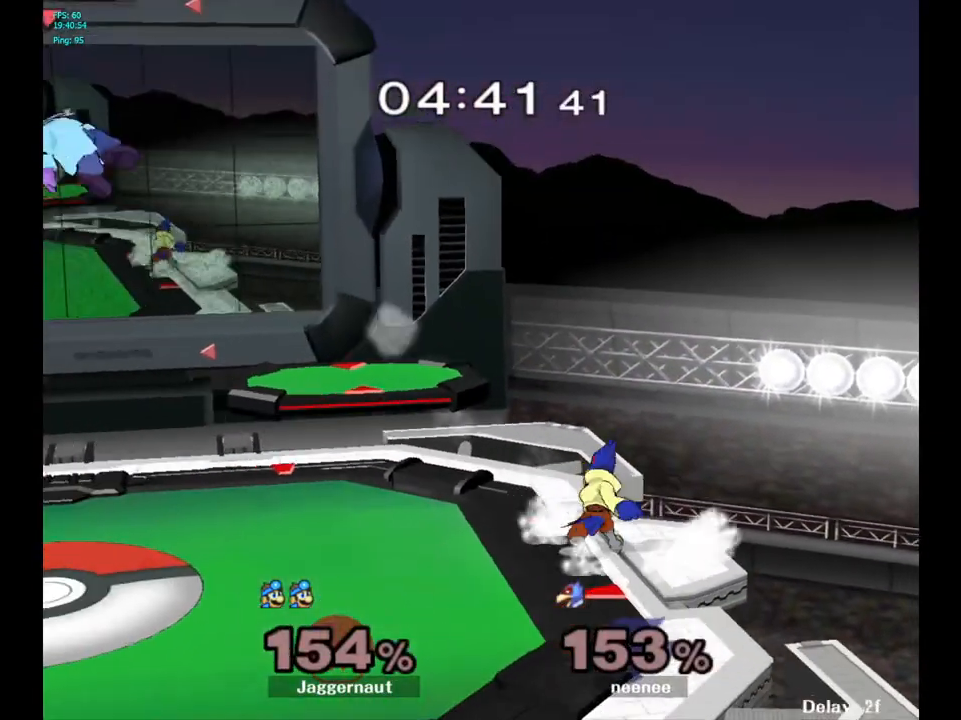
{"buttons": [], "left_stick": "center", "right_stick": "center", "events": [[433, "B", "down"], [500, "B", "up"]]}
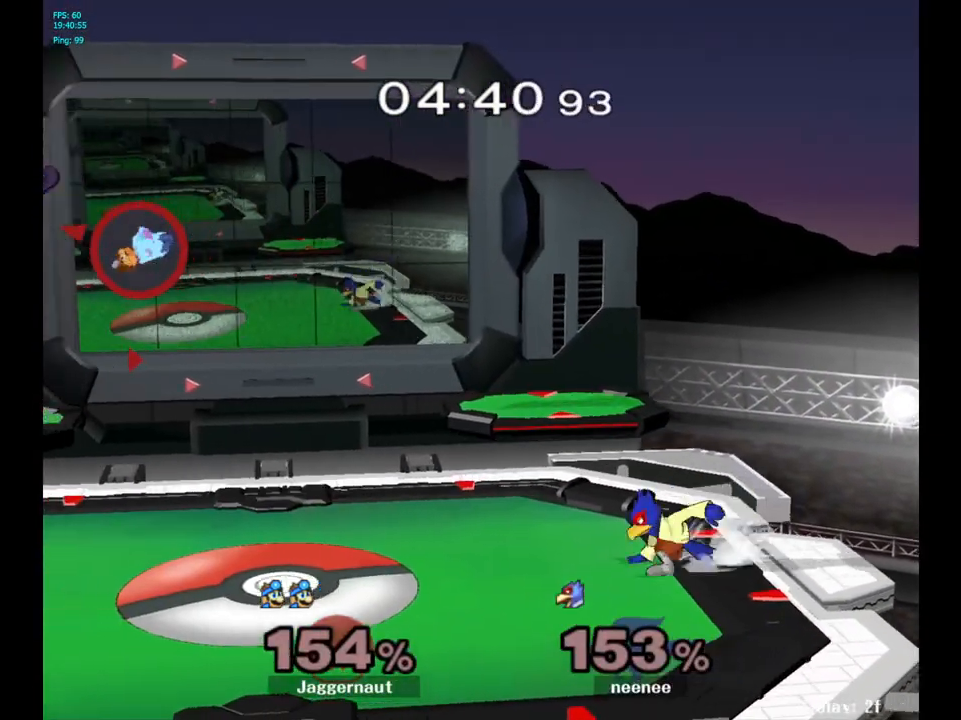
{"buttons": [], "left_stick": "center", "right_stick": "center", "events": [[83, "B", "down"], [133, "B", "up"], [200, "B", "down"], [300, "B", "up"], [367, "B", "down"], [500, "B", "up"]]}
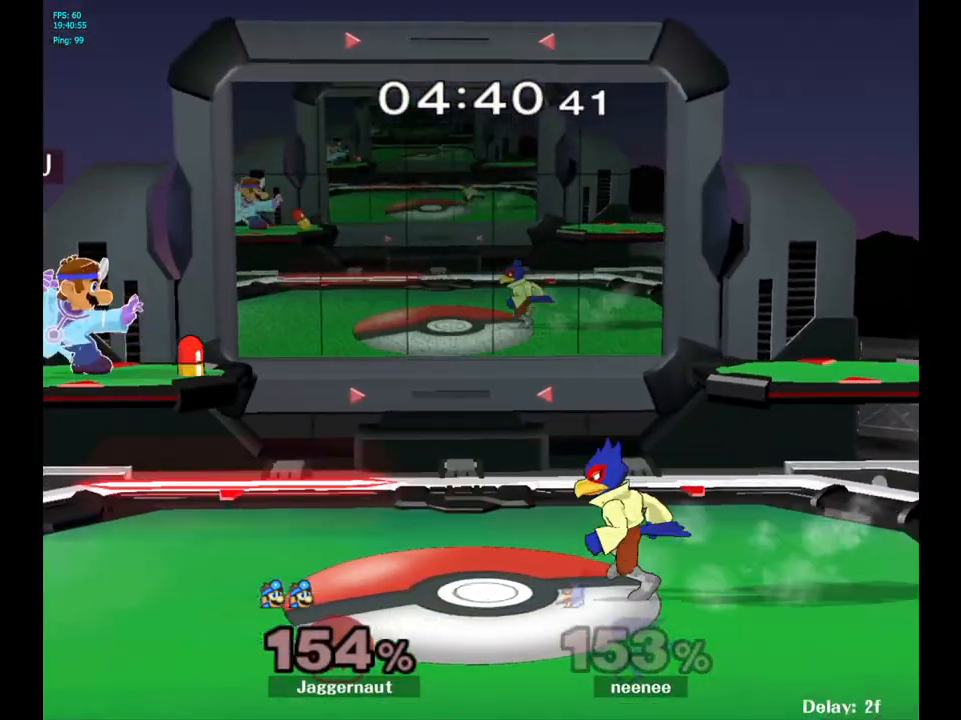
{"buttons": ["Y"], "left_stick": "center", "right_stick": "center", "events": [[450, "Y", "down"]]}
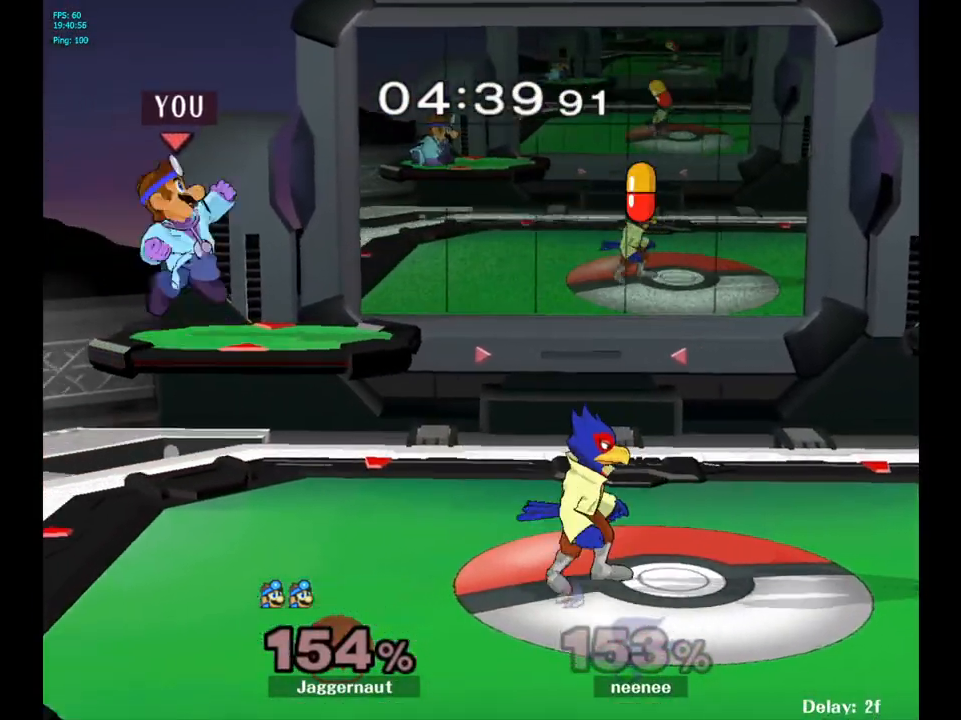
{"buttons": [], "left_stick": "right", "right_stick": "center", "events": [[67, "left_stick", "right"], [217, "Y", "up"]]}
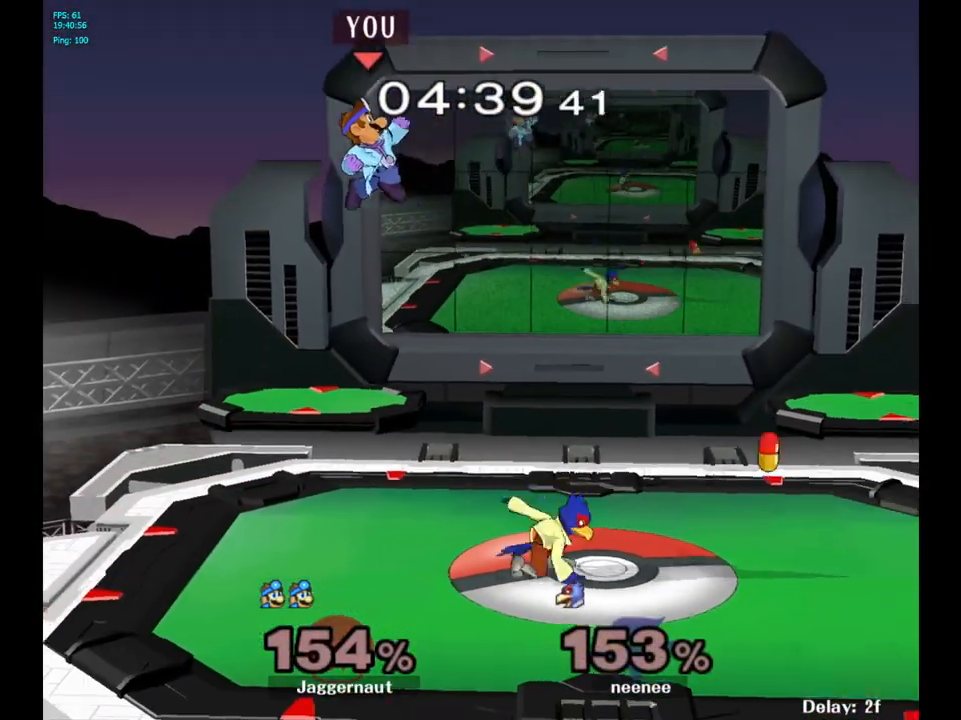
{"buttons": [], "left_stick": "right", "right_stick": "center", "events": [[50, "right_stick", "down"], [200, "right_stick", "center"]]}
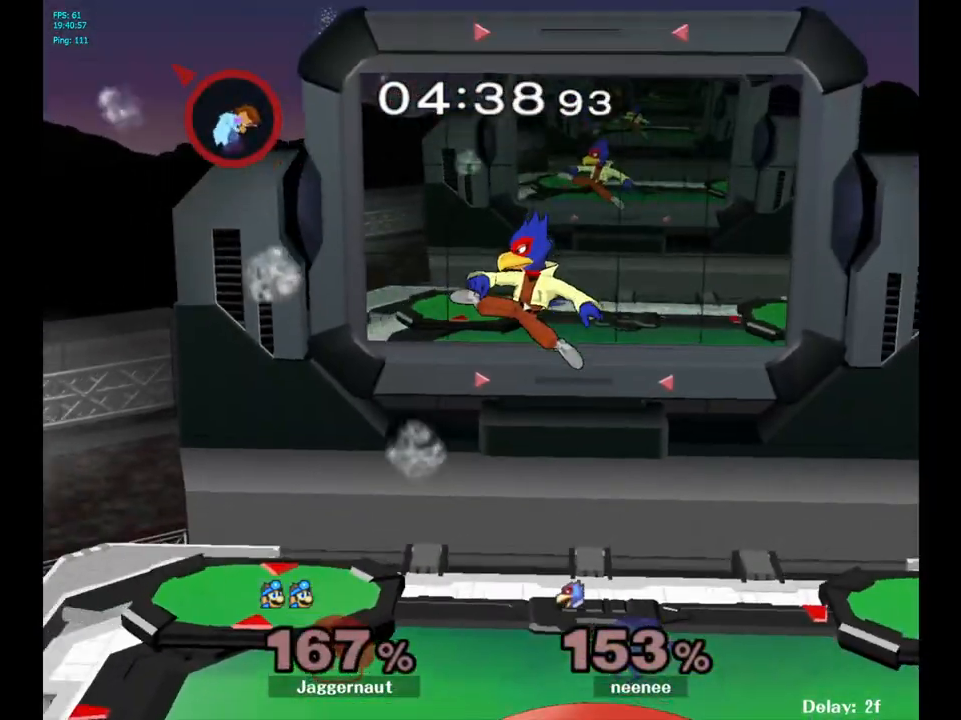
{"buttons": [], "left_stick": "right", "right_stick": "center", "events": []}
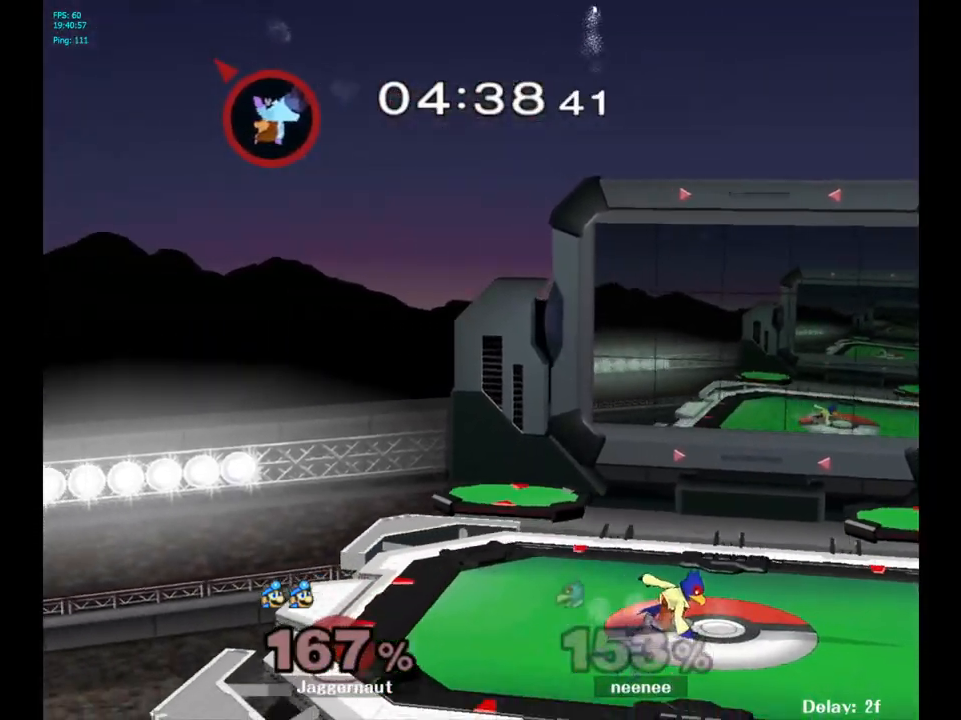
{"buttons": [], "left_stick": "right", "right_stick": "center", "events": []}
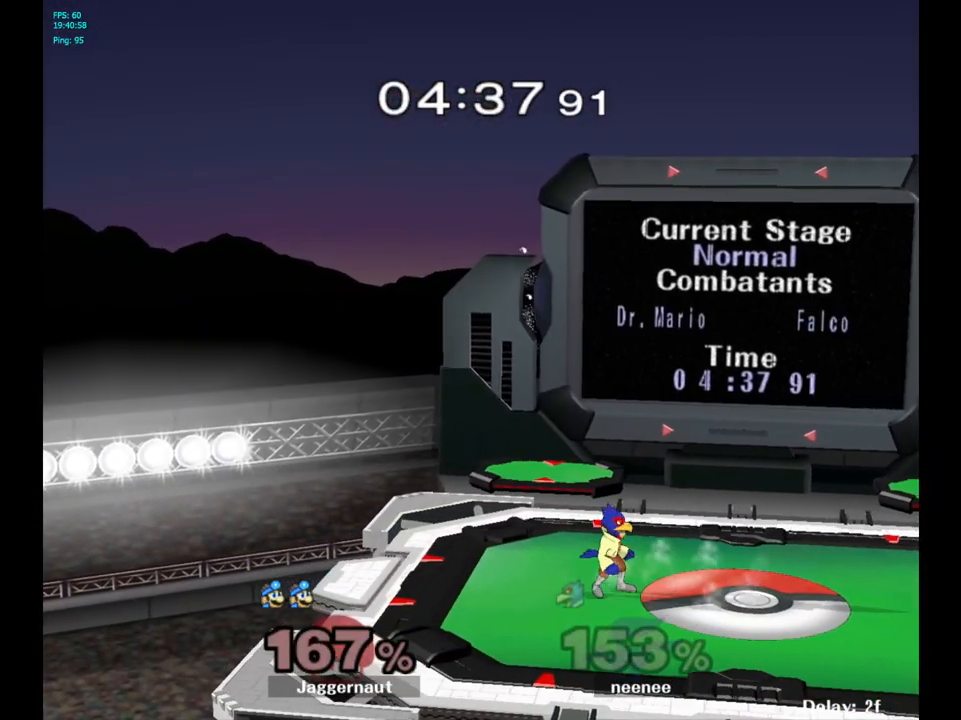
{"buttons": [], "left_stick": "center", "right_stick": "center", "events": [[100, "left_stick", "center"]]}
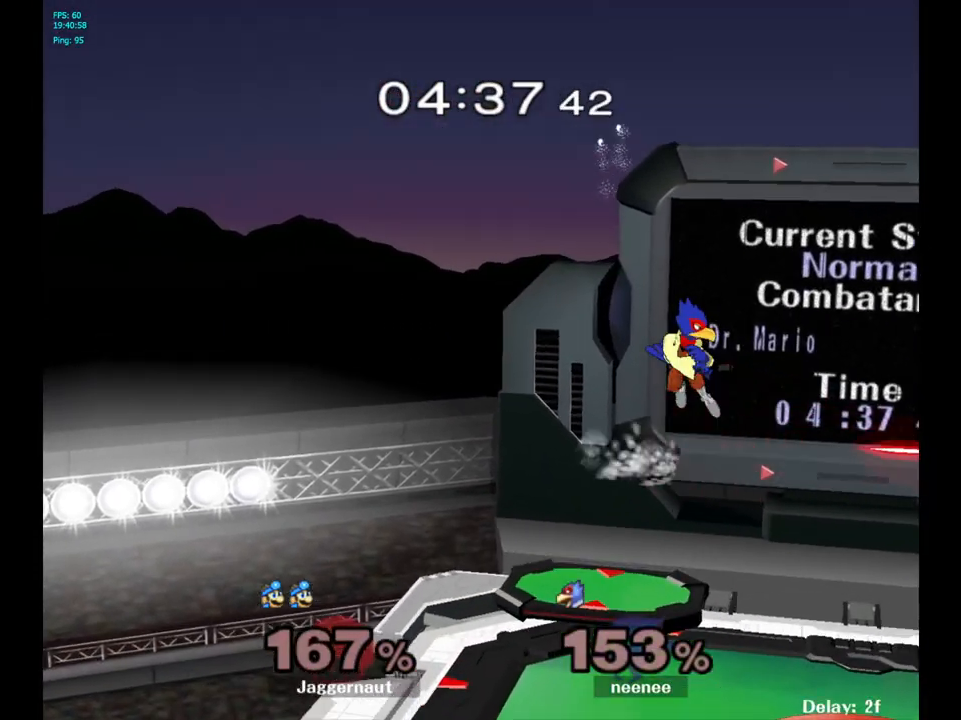
{"buttons": [], "left_stick": "center", "right_stick": "center", "events": []}
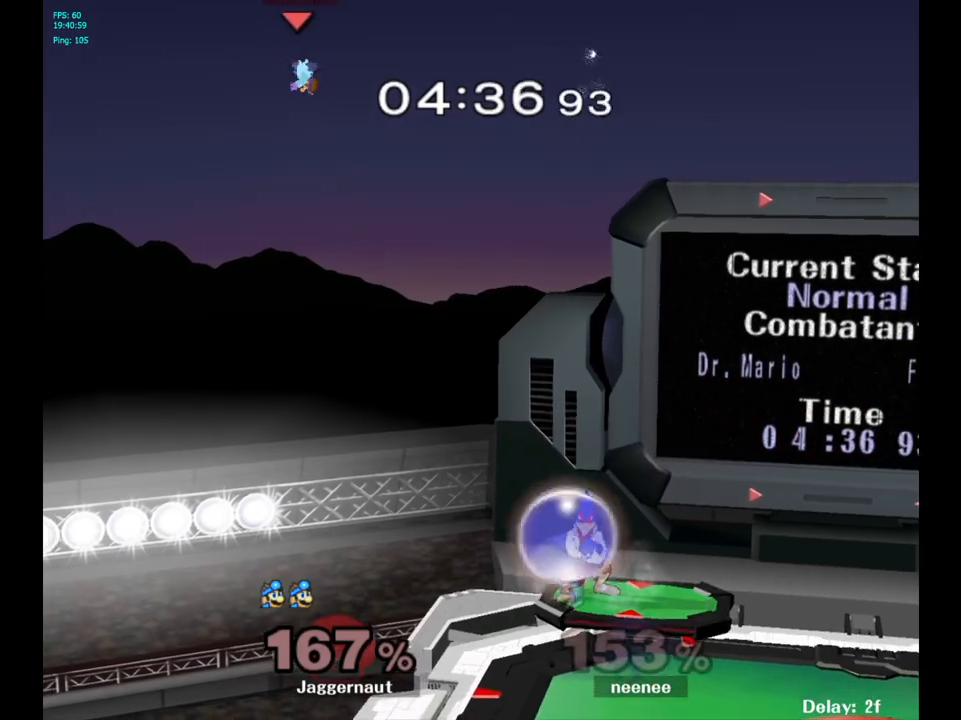
{"buttons": [], "left_stick": "center", "right_stick": "center", "events": []}
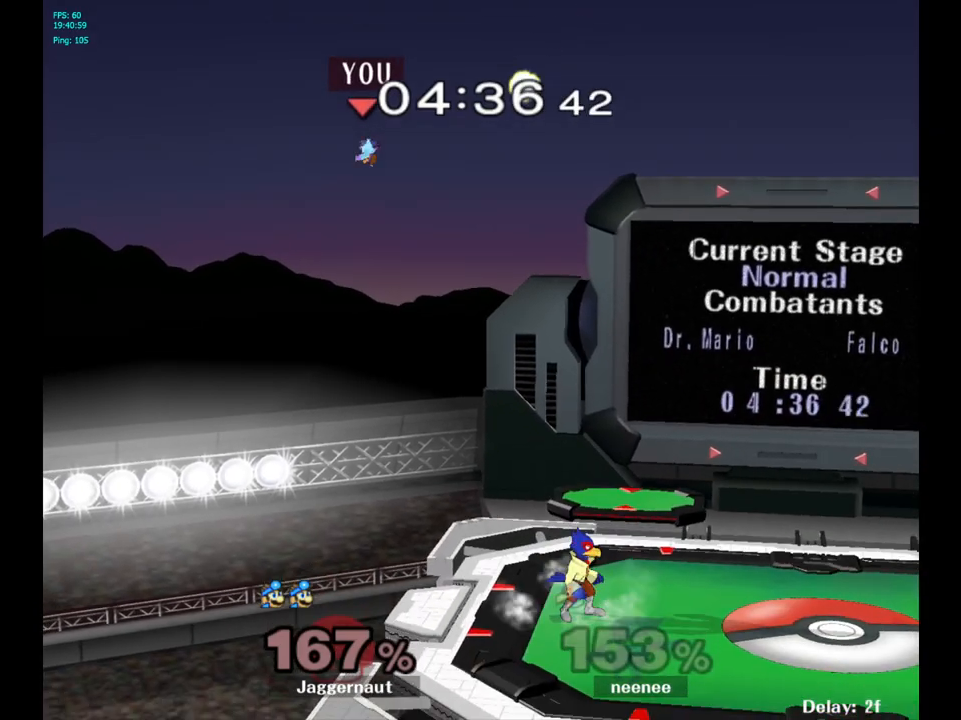
{"buttons": [], "left_stick": "center", "right_stick": "center", "events": []}
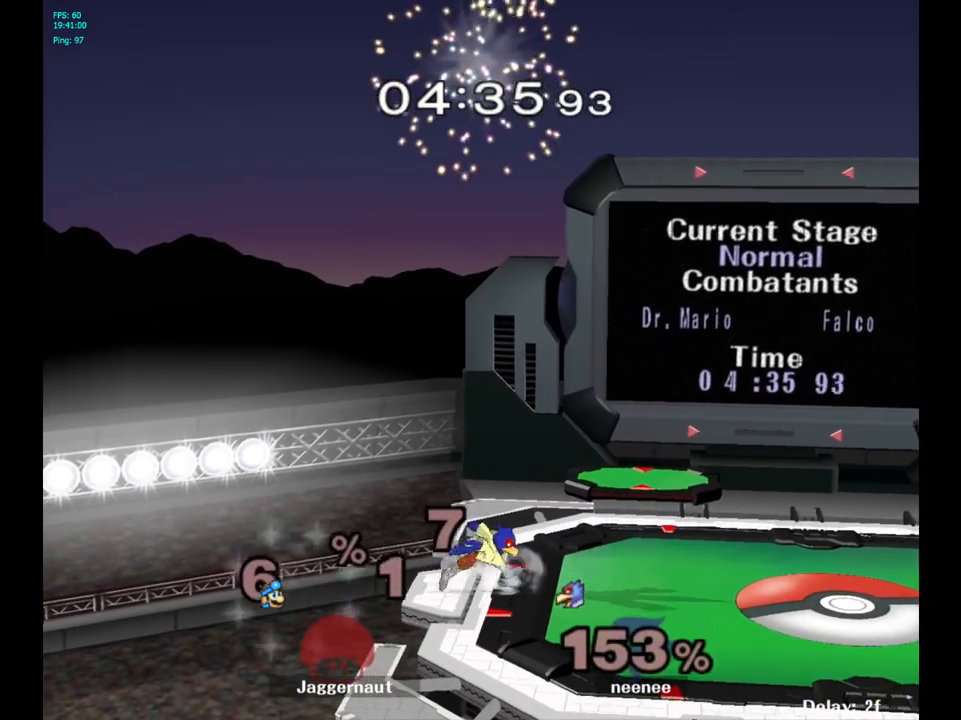
{"buttons": [], "left_stick": "center", "right_stick": "center", "events": []}
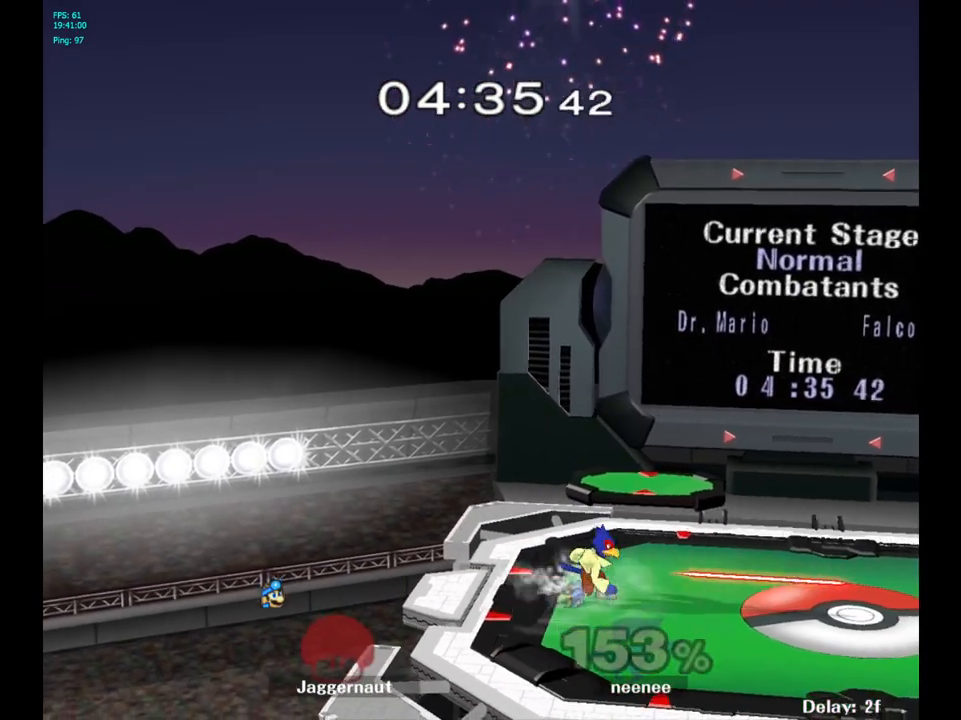
{"buttons": [], "left_stick": "center", "right_stick": "center", "events": [[150, "L1", "down"], [167, "R1", "down"], [367, "L1", "up"], [367, "R1", "up"]]}
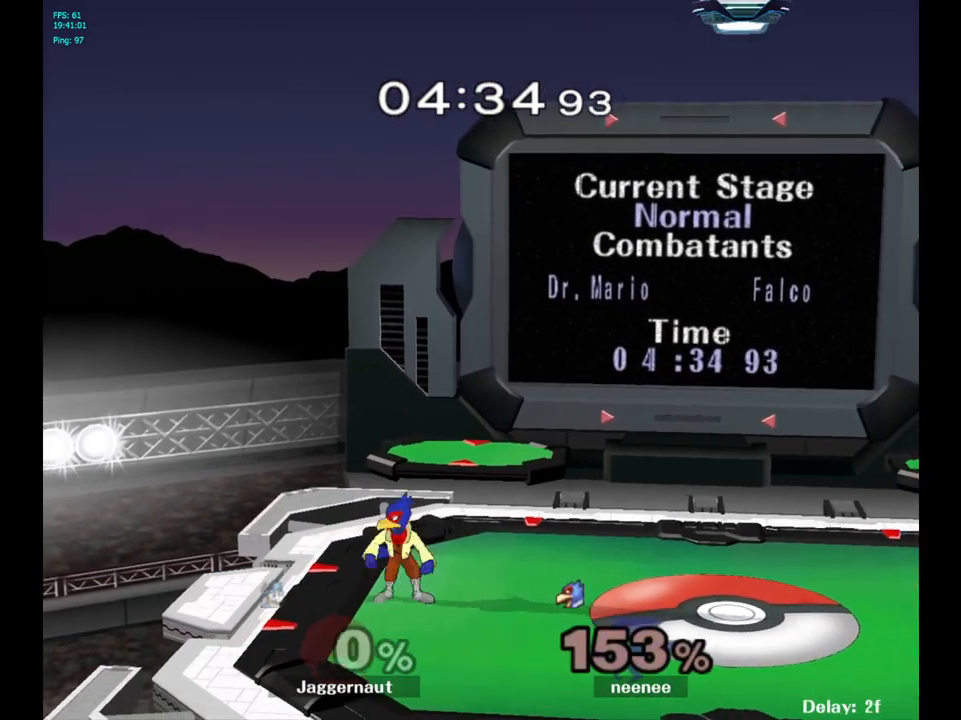
{"buttons": [], "left_stick": "left", "right_stick": "center", "events": [[83, "left_stick", "left"]]}
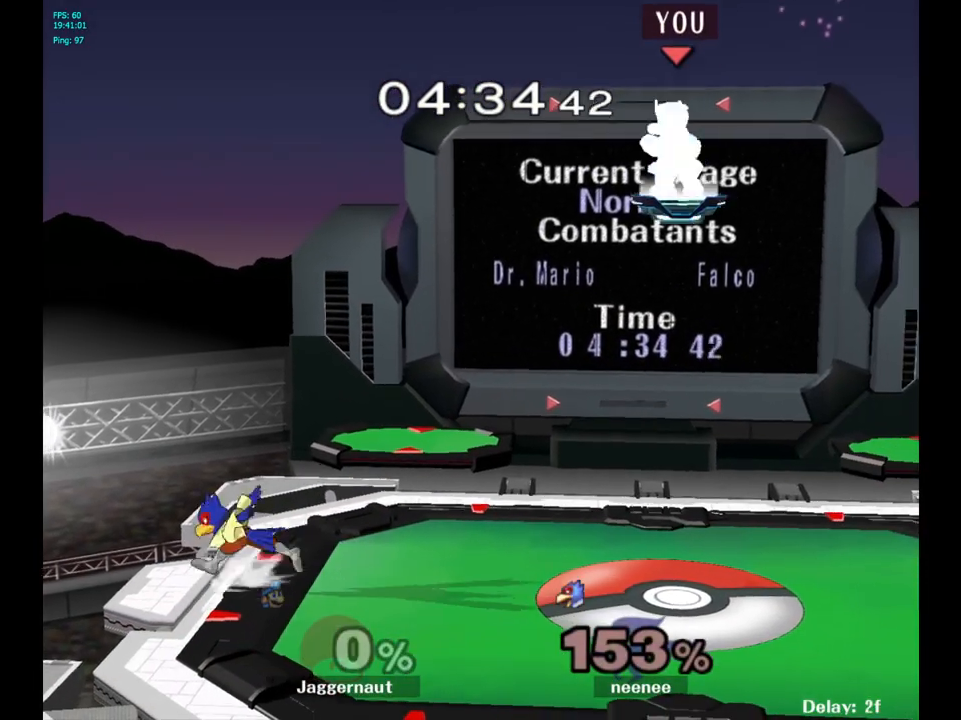
{"buttons": [], "left_stick": "left", "right_stick": "center", "events": []}
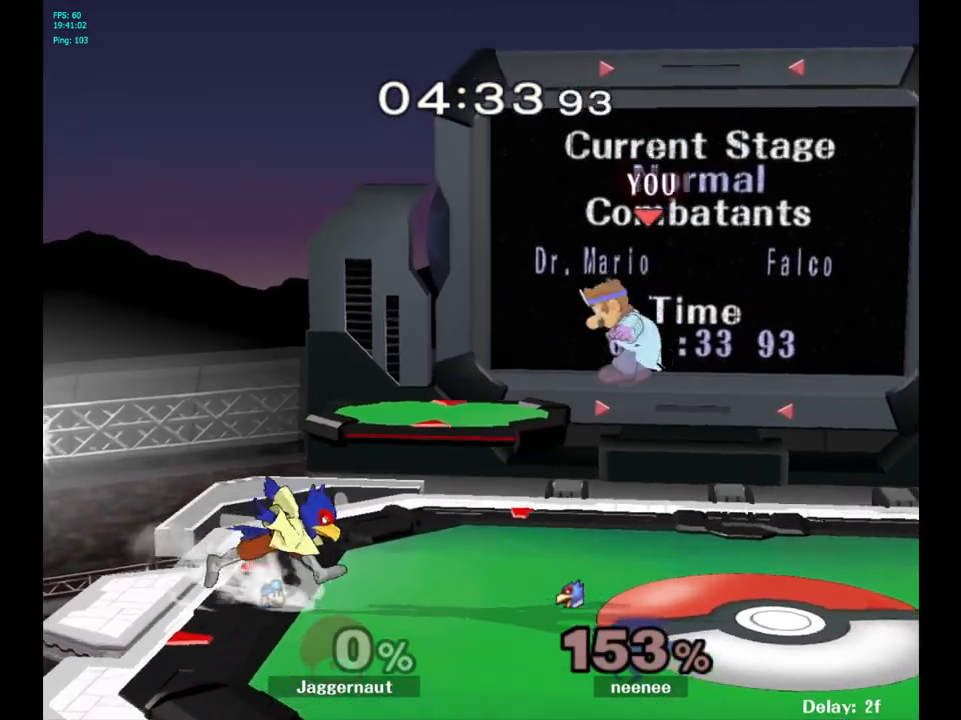
{"buttons": [], "left_stick": "center", "right_stick": "center", "events": [[350, "A", "down"], [400, "left_stick", "center"], [450, "A", "up"]]}
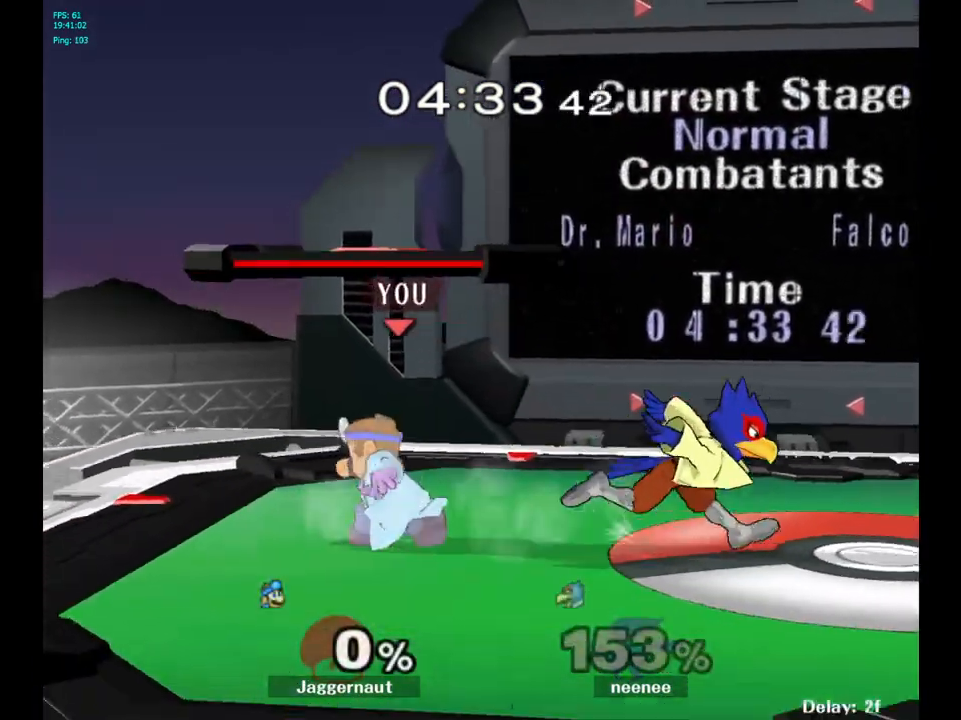
{"buttons": [], "left_stick": "right", "right_stick": "center", "events": [[233, "left_stick", "right"]]}
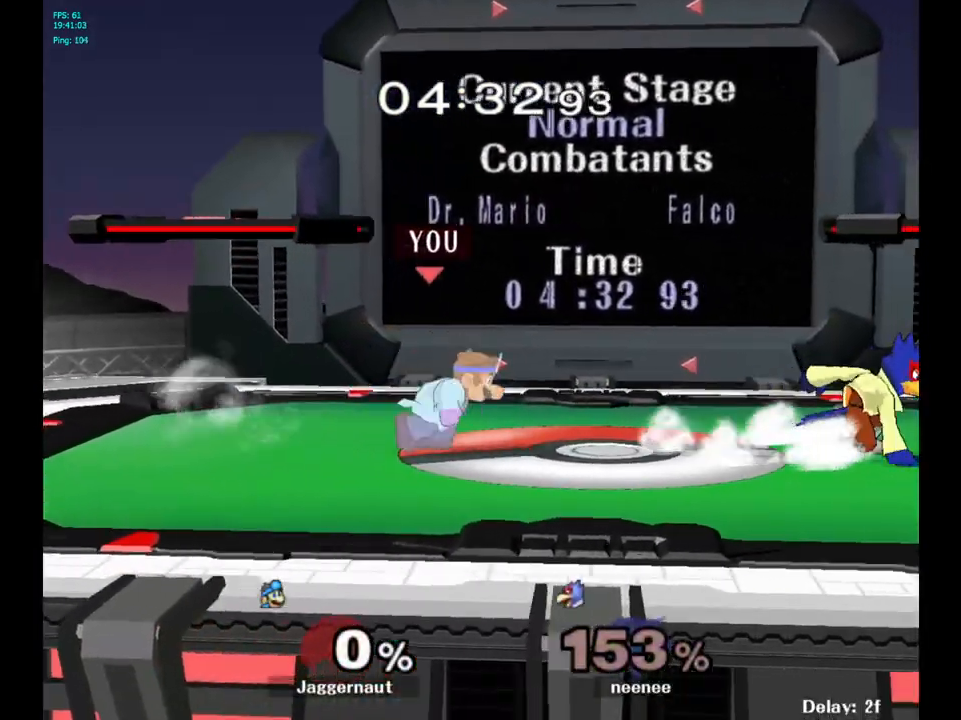
{"buttons": ["Y"], "left_stick": "center", "right_stick": "center", "events": [[350, "Y", "down"], [467, "Y", "up"], [467, "left_stick", "center"], [500, "Y", "down"]]}
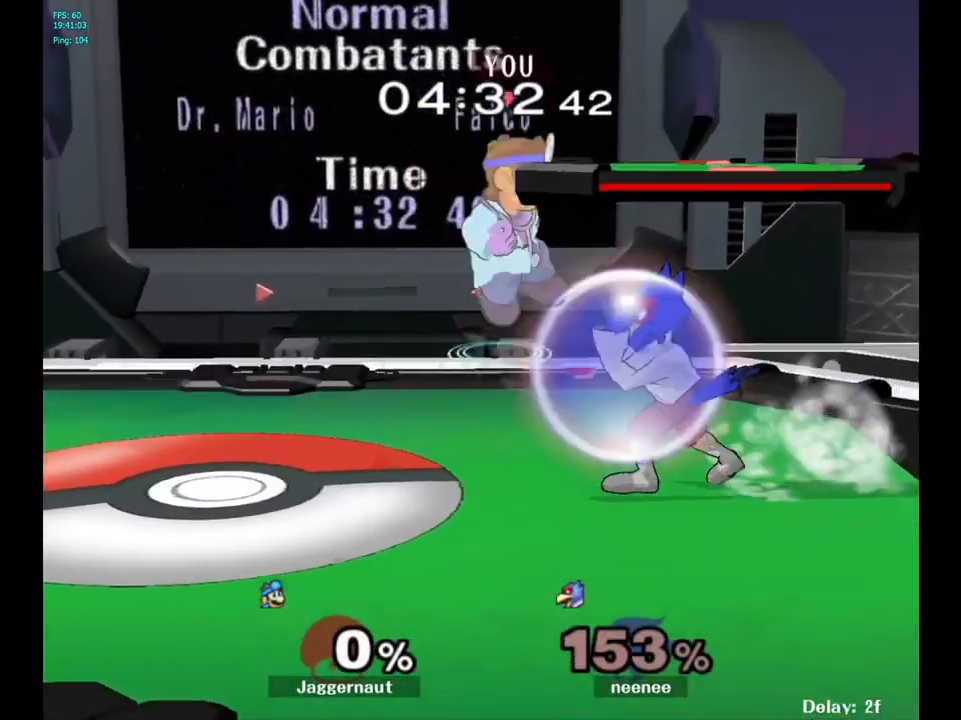
{"buttons": [], "left_stick": "left", "right_stick": "center", "events": [[17, "A", "down"], [67, "Y", "up"], [233, "A", "up"], [417, "left_stick", "left"]]}
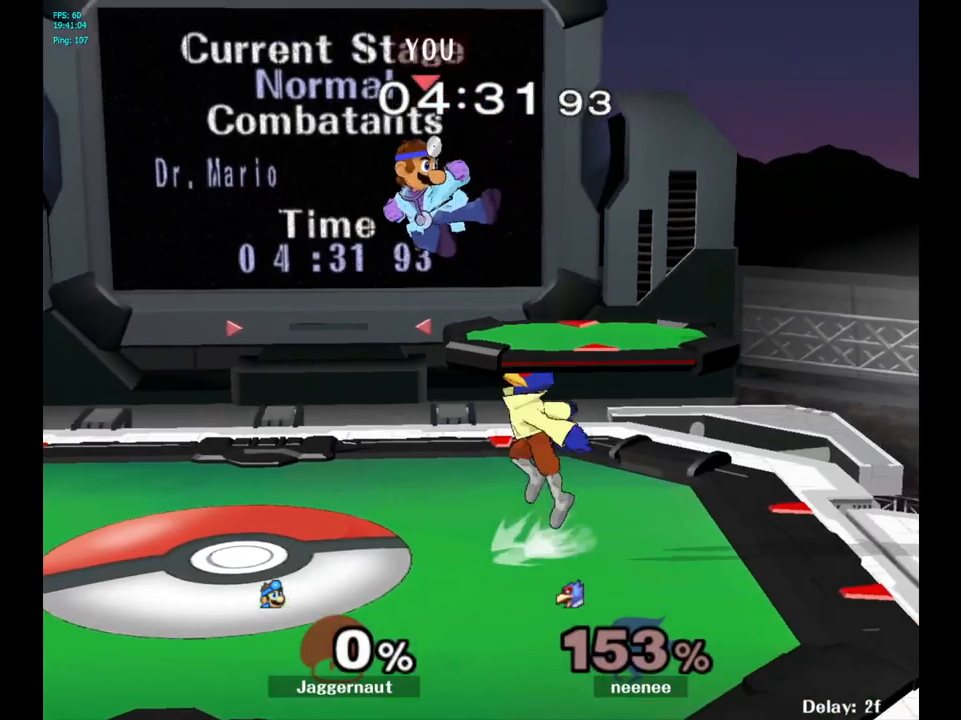
{"buttons": [], "left_stick": "center", "right_stick": "center", "events": [[433, "left_stick", "center"]]}
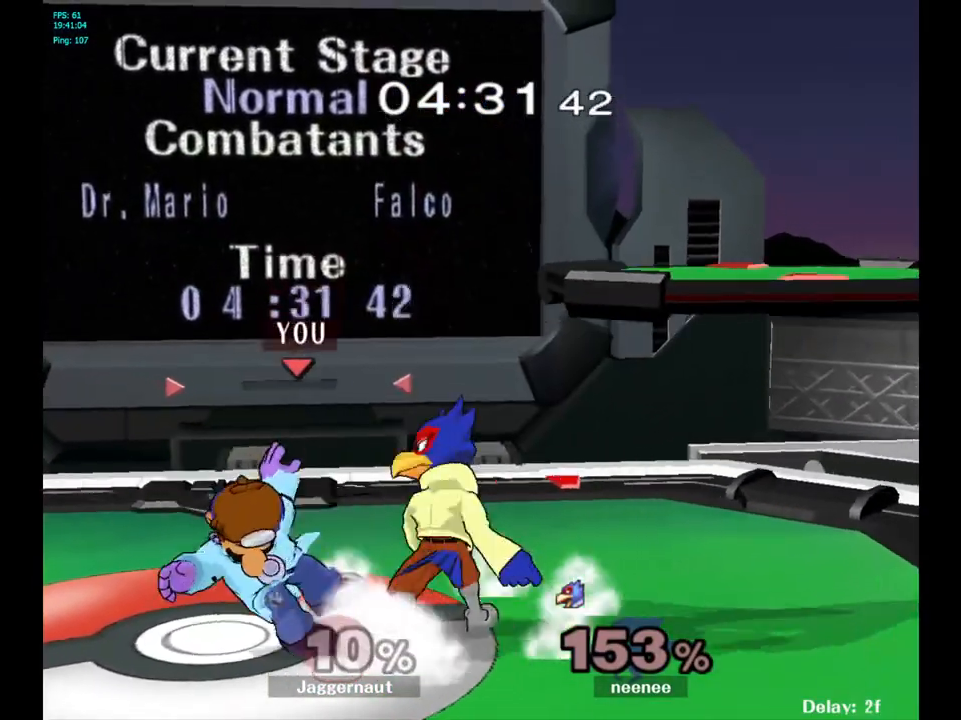
{"buttons": [], "left_stick": "center", "right_stick": "center", "events": [[167, "Z", "down"], [283, "Z", "up"]]}
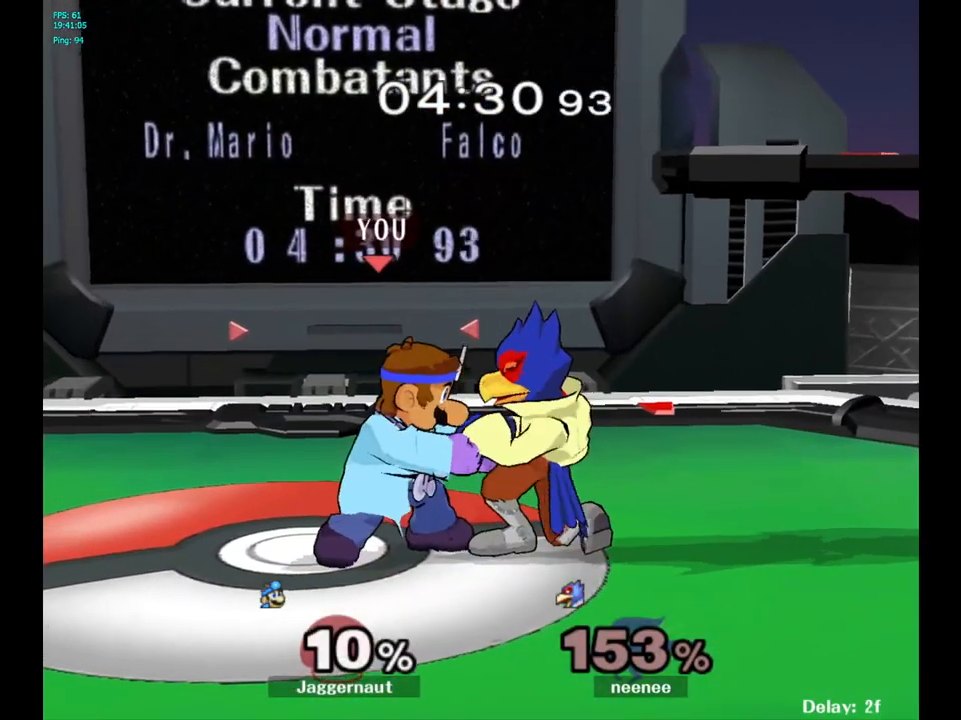
{"buttons": [], "left_stick": "center", "right_stick": "center", "events": [[117, "left_stick", "up"], [333, "left_stick", "center"]]}
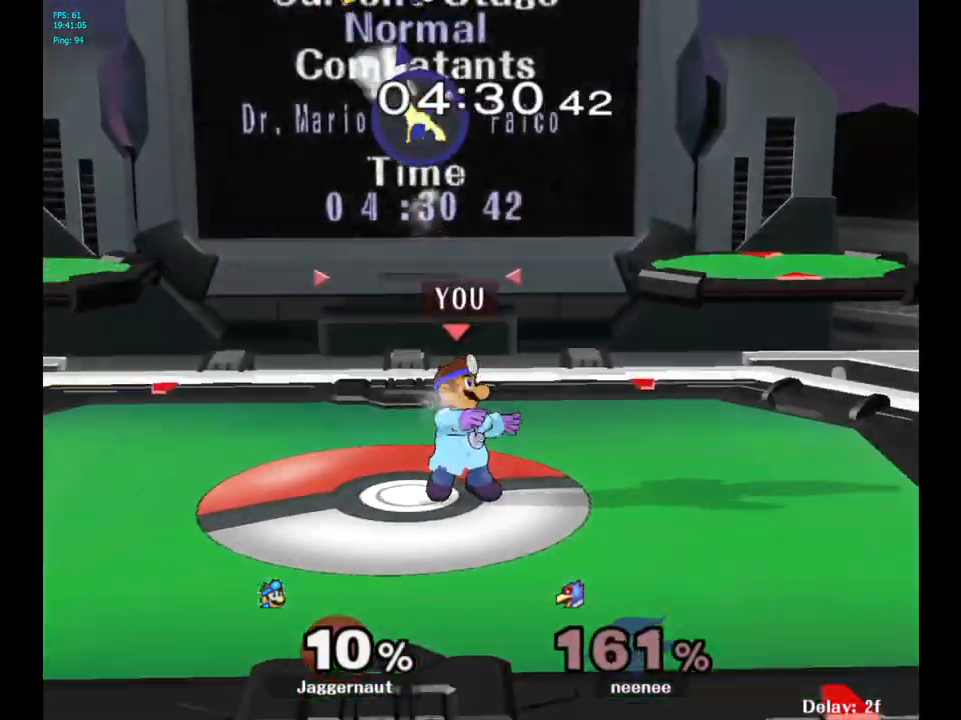
{"buttons": [], "left_stick": "left", "right_stick": "center", "events": [[267, "left_stick", "left"], [317, "Y", "down"], [400, "Y", "up"]]}
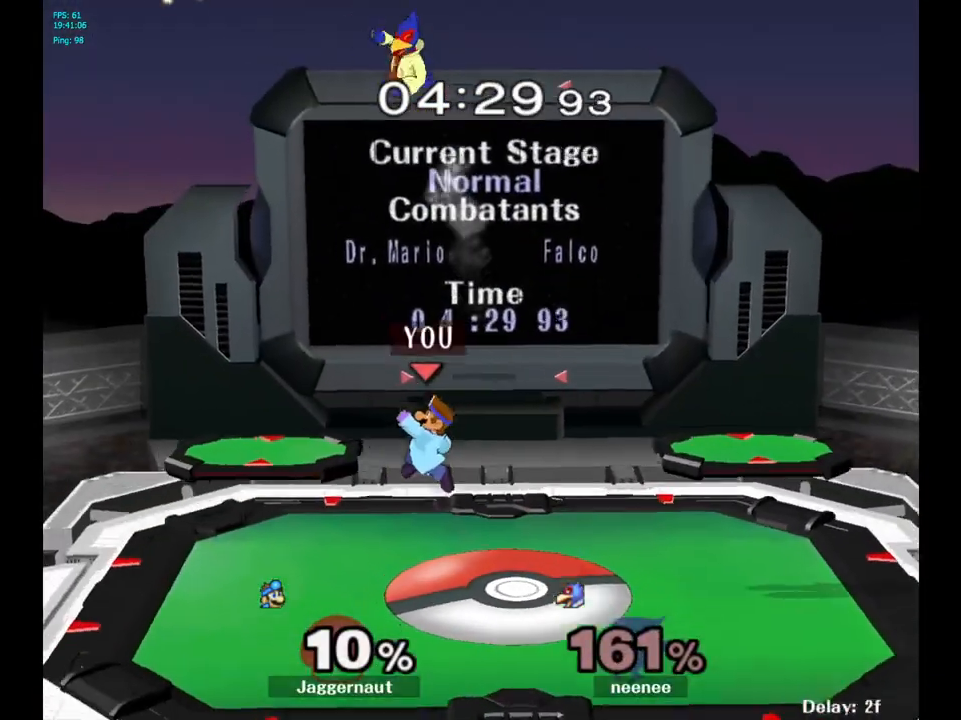
{"buttons": [], "left_stick": "up-right", "right_stick": "center", "events": [[183, "Y", "down"], [183, "left_stick", "center"], [283, "A", "down"], [417, "left_stick", "up-right"], [450, "Y", "up"], [500, "A", "up"]]}
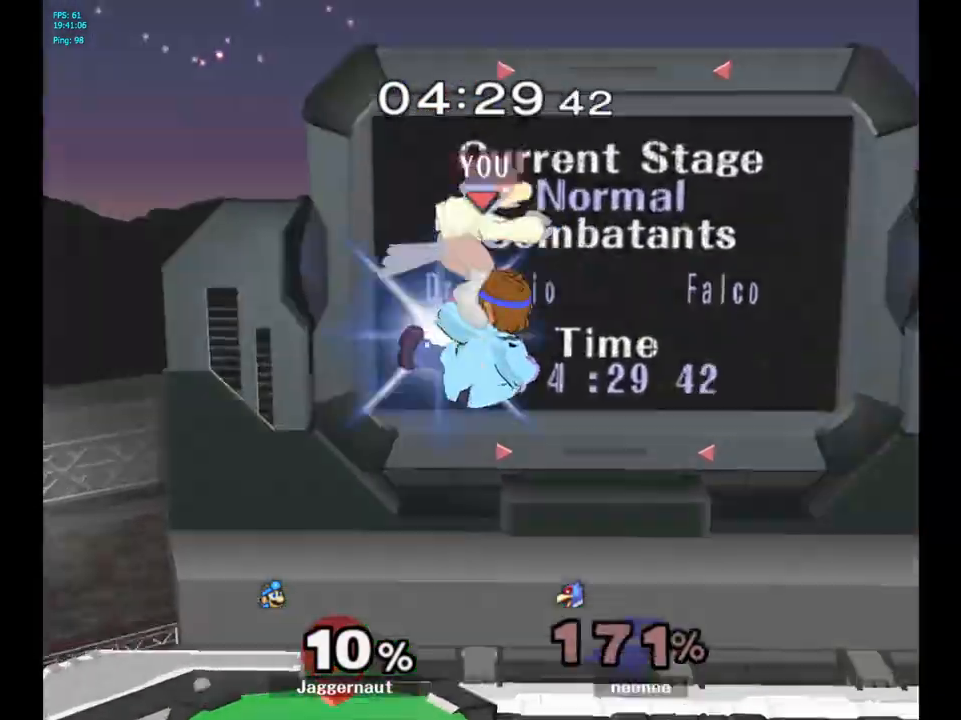
{"buttons": [], "left_stick": "left", "right_stick": "center", "events": [[400, "left_stick", "up-left"], [483, "left_stick", "left"]]}
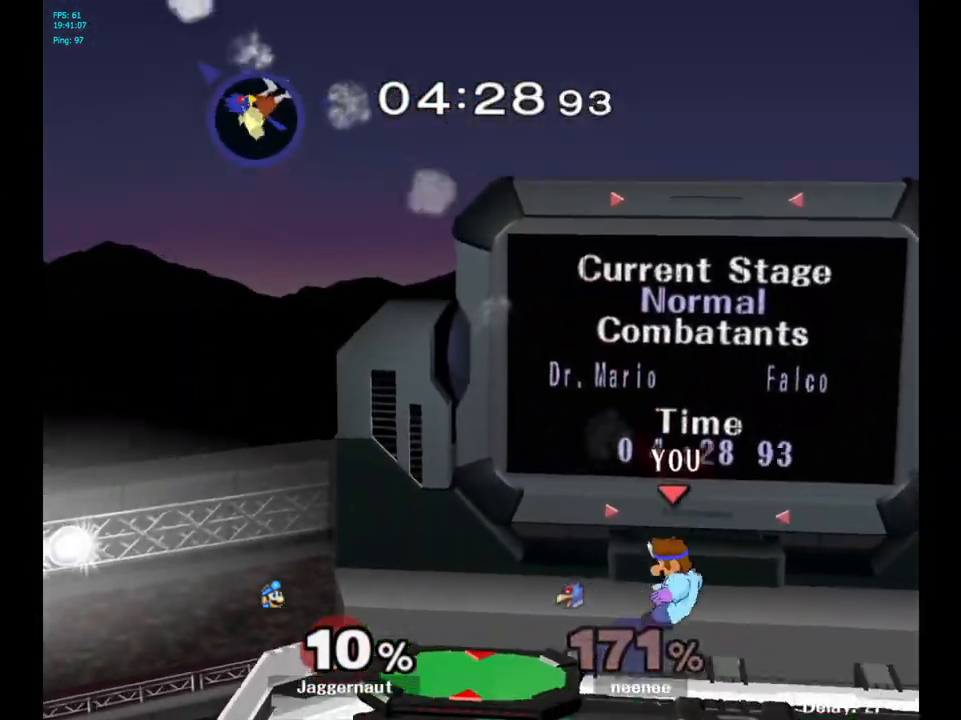
{"buttons": [], "left_stick": "left", "right_stick": "center", "events": []}
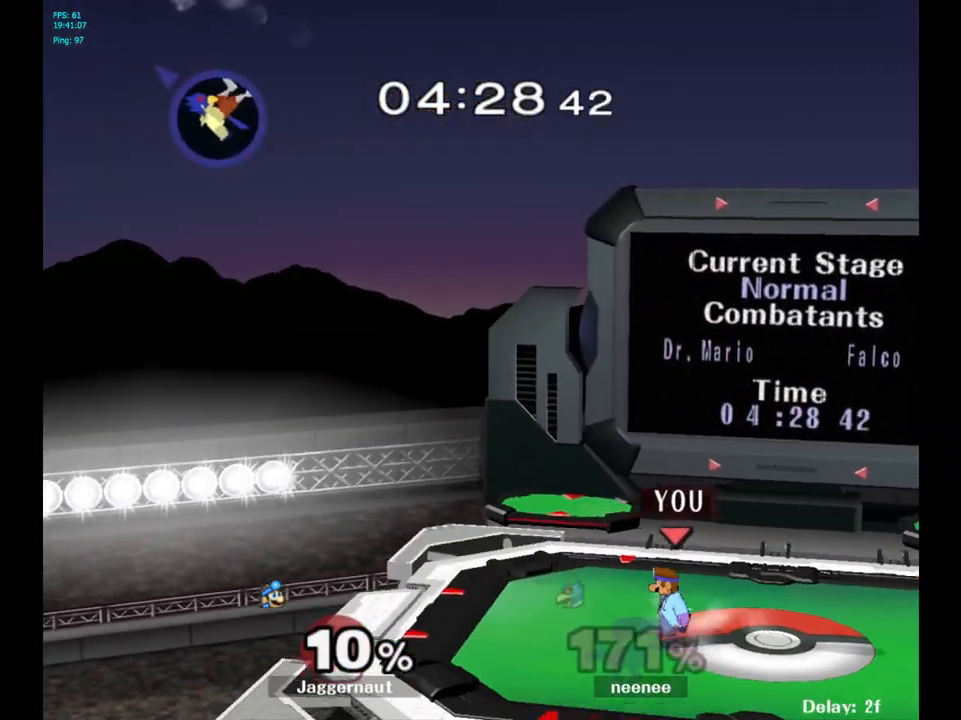
{"buttons": ["B"], "left_stick": "center", "right_stick": "center", "events": [[367, "left_stick", "center"], [467, "B", "down"]]}